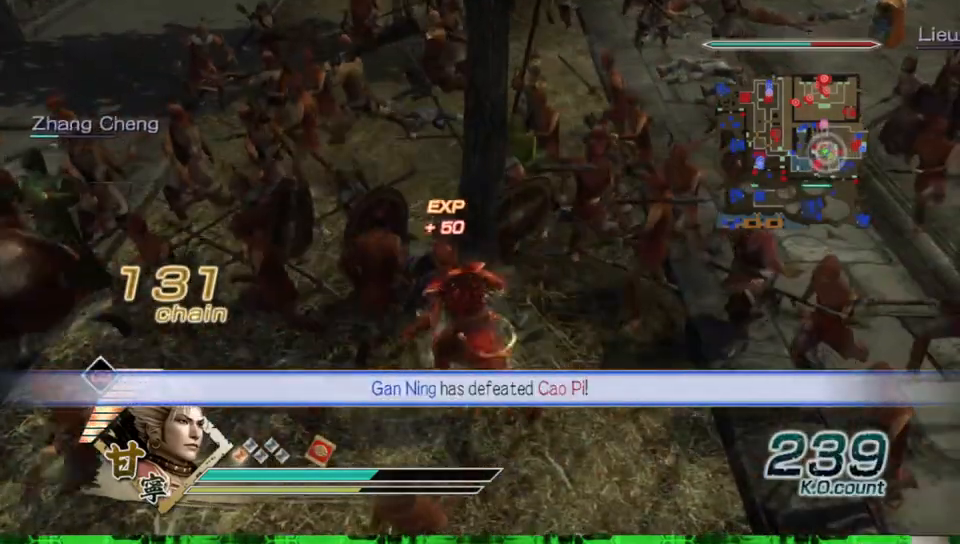
Gameplay with a controller (Xbox layout); each line is a JSON object with the inputs held at the frame after it. "events" lists button and stick changes between this image and that frame as [ms after this image, input, new state], when the widget could be followed in between. Not read: L3 R3.
{"buttons": [], "left_stick": "up", "right_stick": "center", "events": [[33, "left_stick", "up"]]}
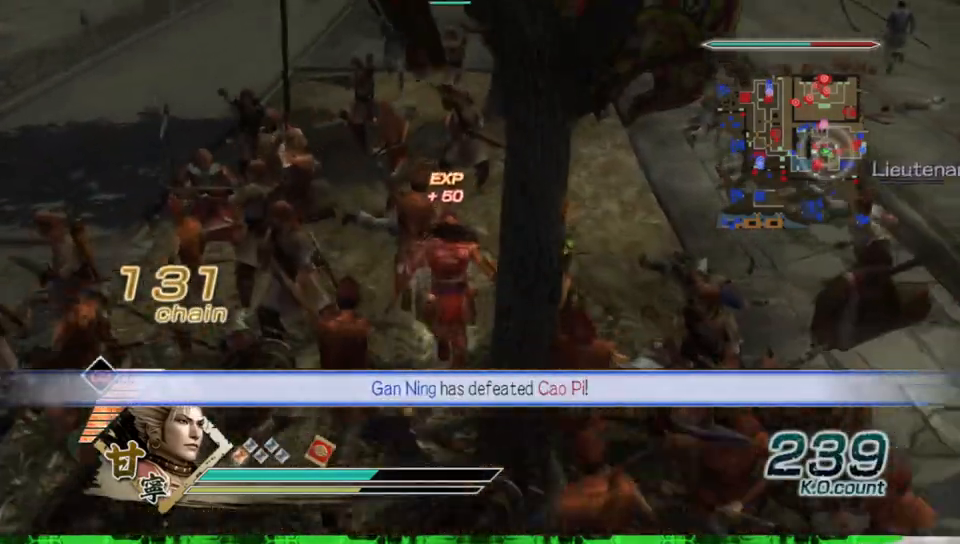
{"buttons": [], "left_stick": "up-right", "right_stick": "left", "events": [[17, "right_stick", "down"], [150, "right_stick", "center"], [267, "left_stick", "up-right"], [417, "right_stick", "left"]]}
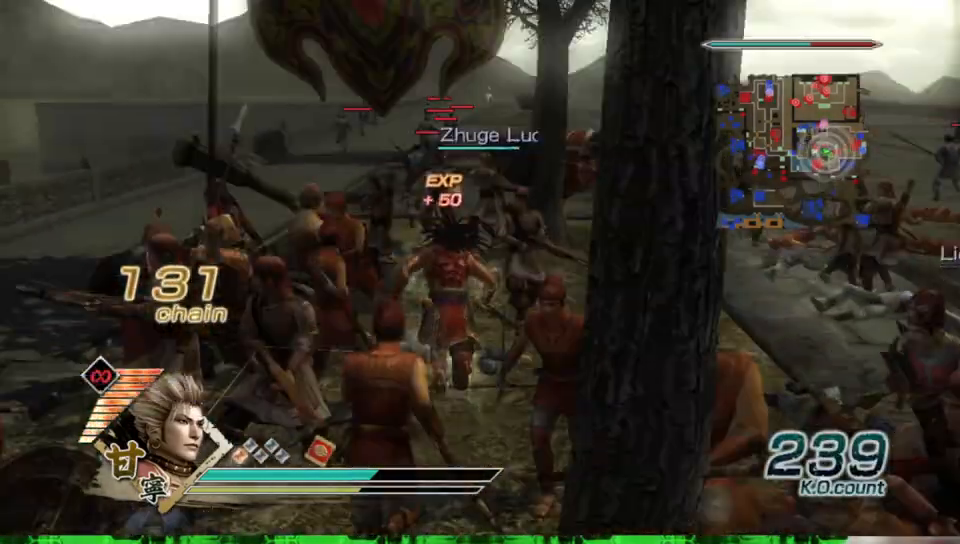
{"buttons": [], "left_stick": "up", "right_stick": "center", "events": [[17, "left_stick", "up"], [67, "right_stick", "center"]]}
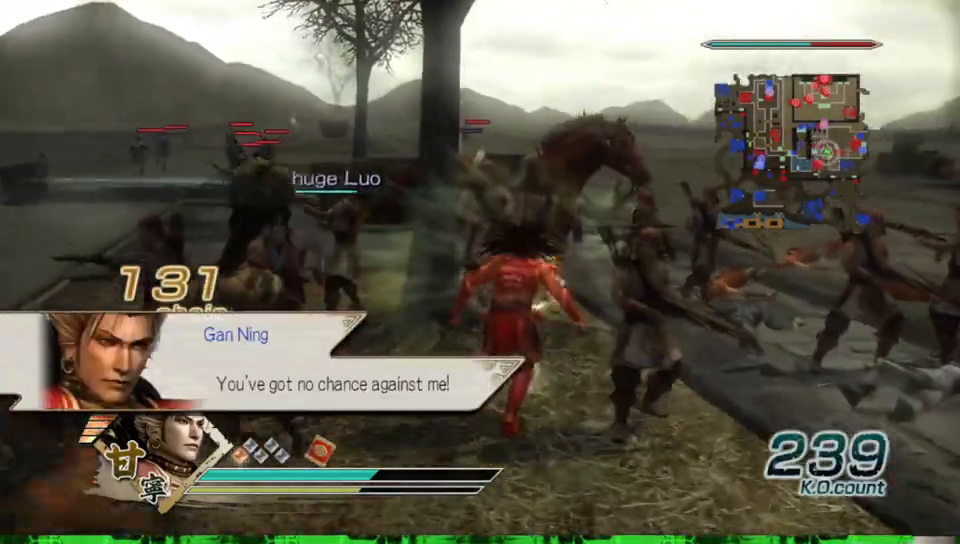
{"buttons": [], "left_stick": "center", "right_stick": "center", "events": [[450, "left_stick", "center"]]}
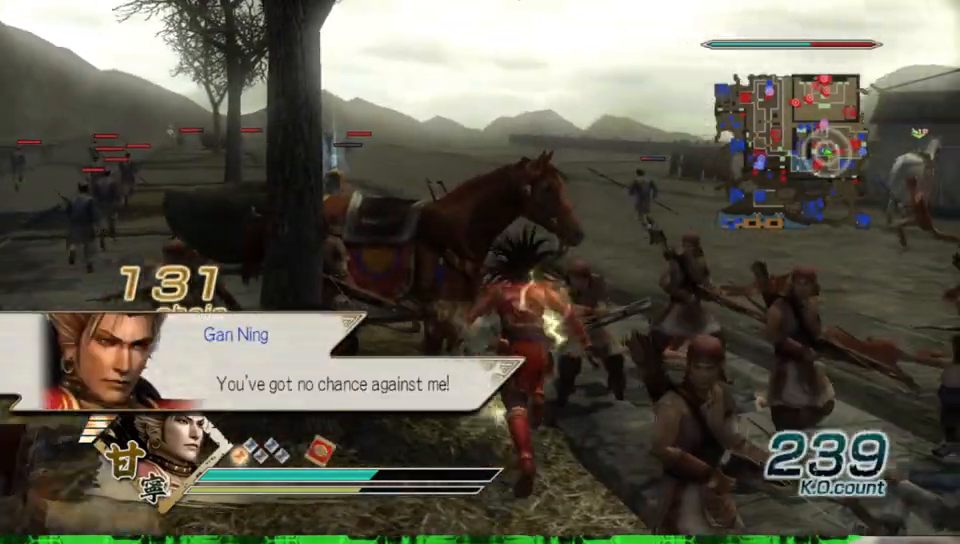
{"buttons": [], "left_stick": "up", "right_stick": "right", "events": [[383, "left_stick", "up"], [400, "right_stick", "right"]]}
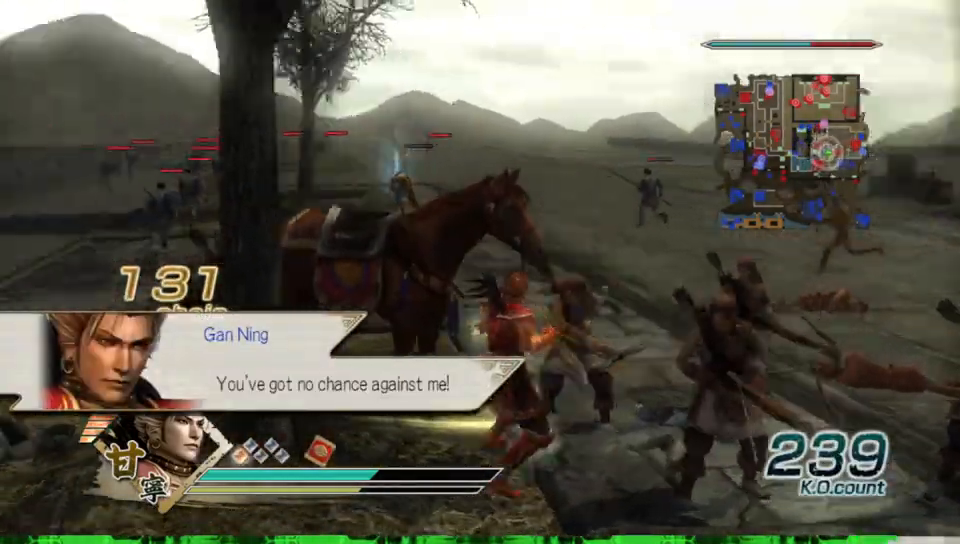
{"buttons": [], "left_stick": "up", "right_stick": "center", "events": [[133, "right_stick", "center"]]}
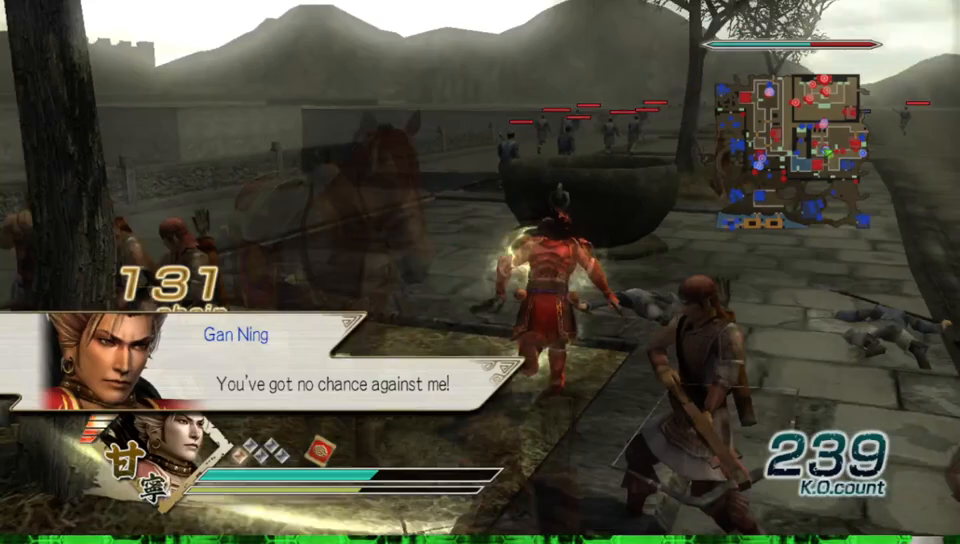
{"buttons": [], "left_stick": "up", "right_stick": "center", "events": [[50, "left_stick", "up-right"], [317, "left_stick", "up"]]}
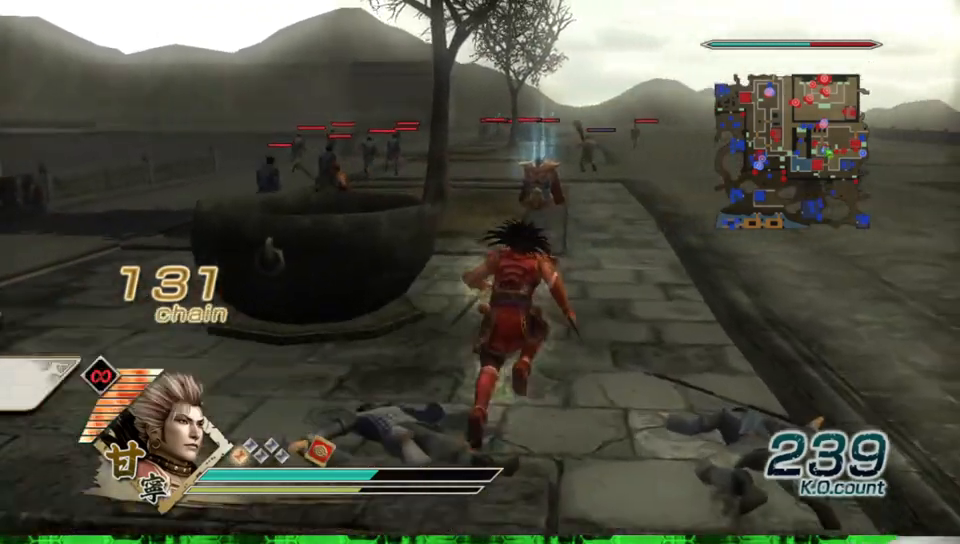
{"buttons": [], "left_stick": "up", "right_stick": "center", "events": []}
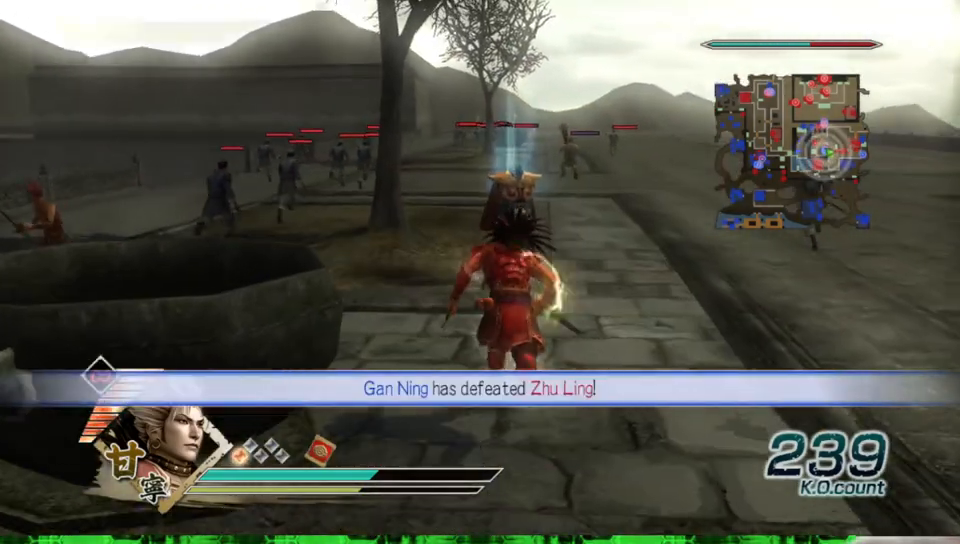
{"buttons": [], "left_stick": "up", "right_stick": "center", "events": []}
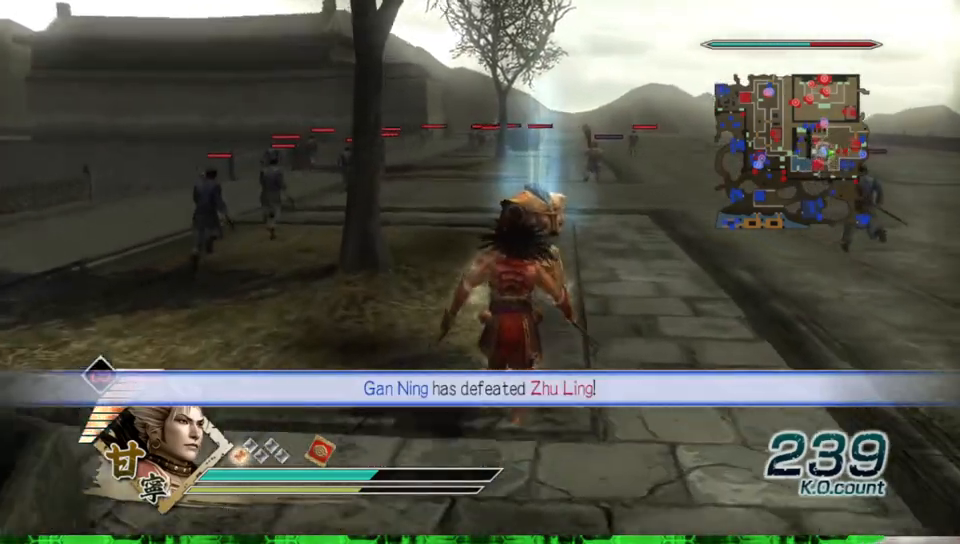
{"buttons": [], "left_stick": "up", "right_stick": "center", "events": []}
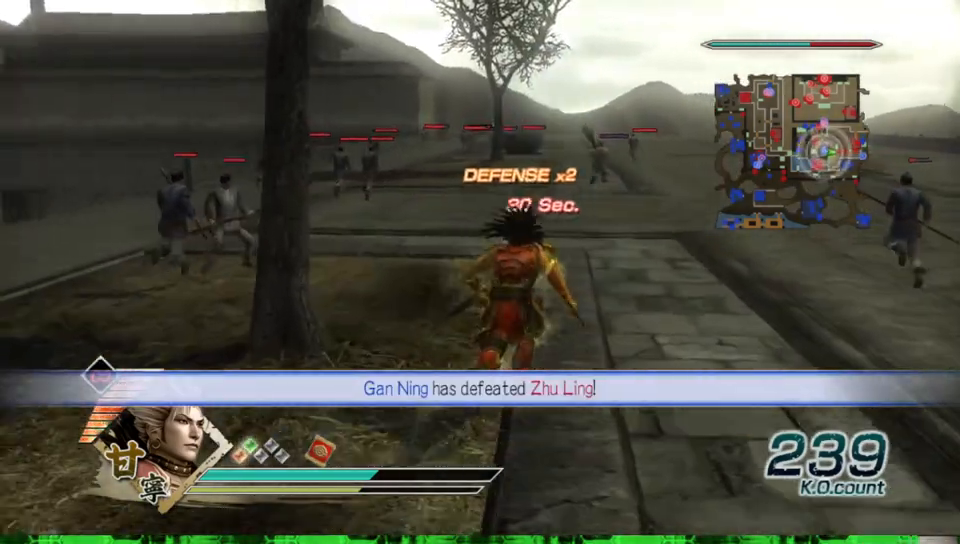
{"buttons": [], "left_stick": "right", "right_stick": "left", "events": [[50, "left_stick", "right"], [117, "right_stick", "left"]]}
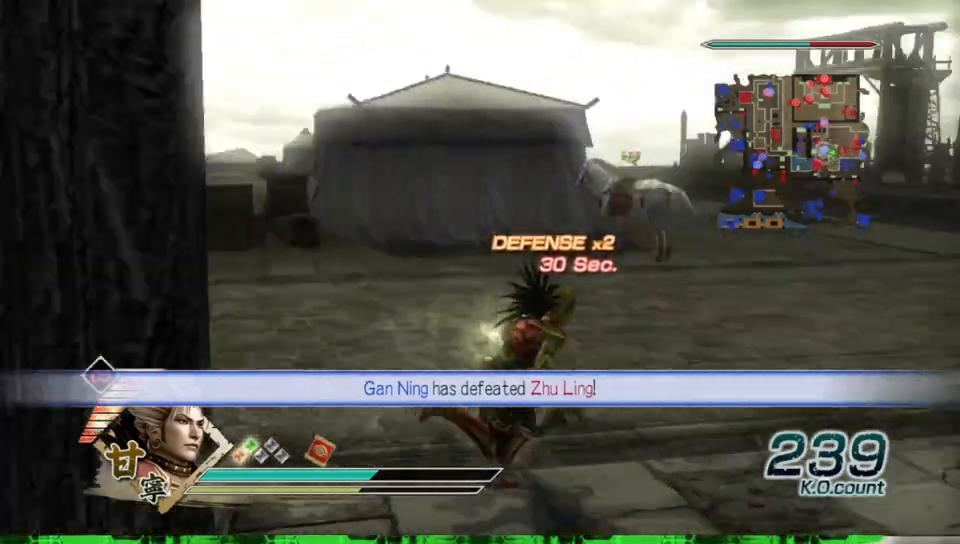
{"buttons": [], "left_stick": "up", "right_stick": "center", "events": [[50, "left_stick", "up-right"], [167, "left_stick", "up"], [167, "right_stick", "center"]]}
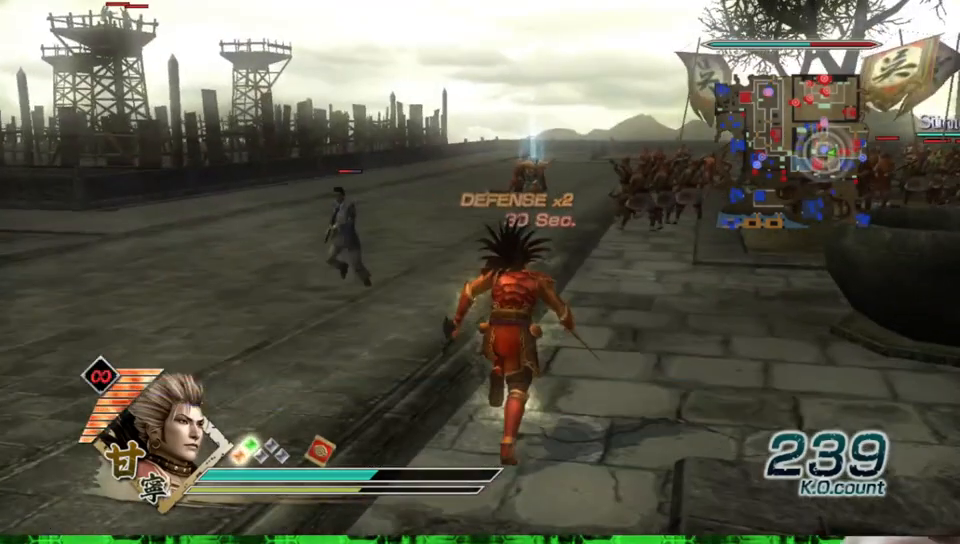
{"buttons": [], "left_stick": "up", "right_stick": "center", "events": []}
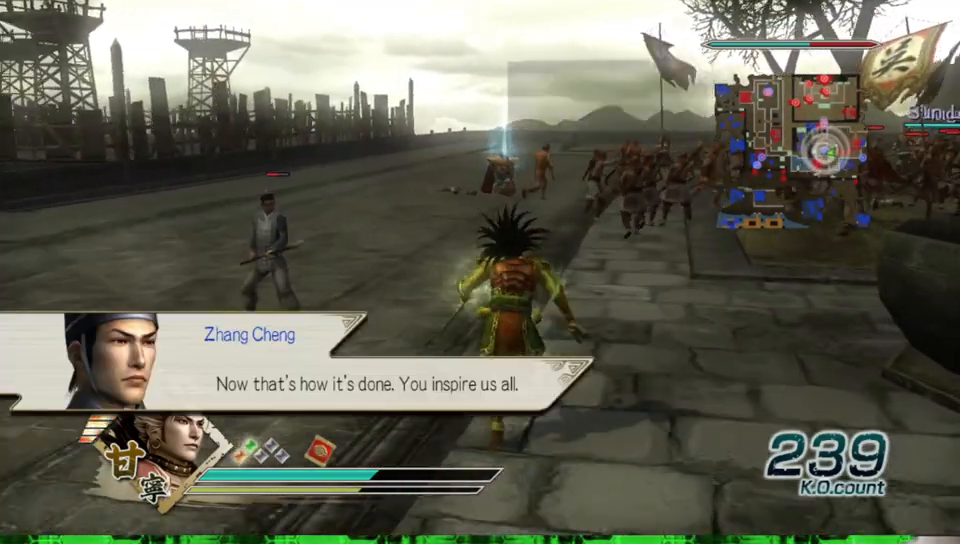
{"buttons": [], "left_stick": "up", "right_stick": "center", "events": []}
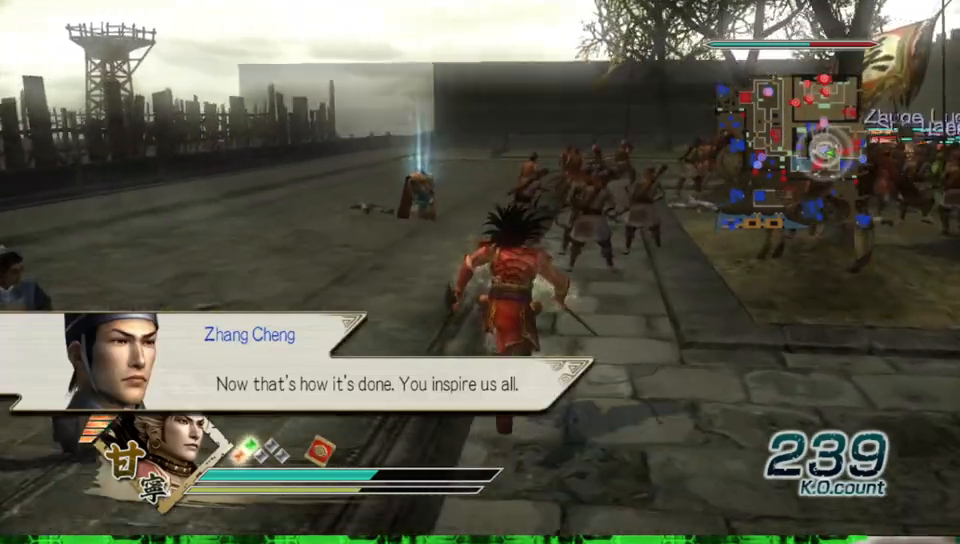
{"buttons": [], "left_stick": "up", "right_stick": "center", "events": []}
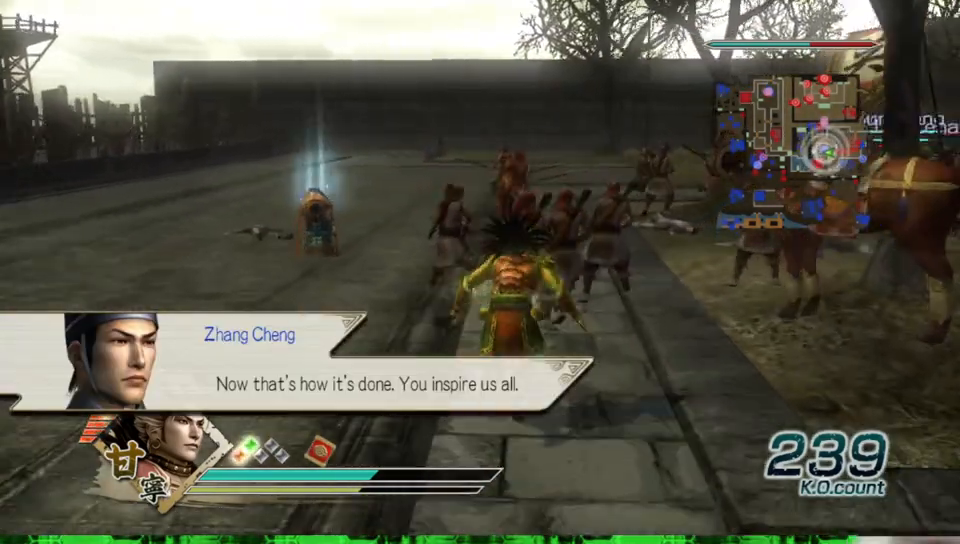
{"buttons": [], "left_stick": "up-left", "right_stick": "center", "events": [[300, "left_stick", "up-left"]]}
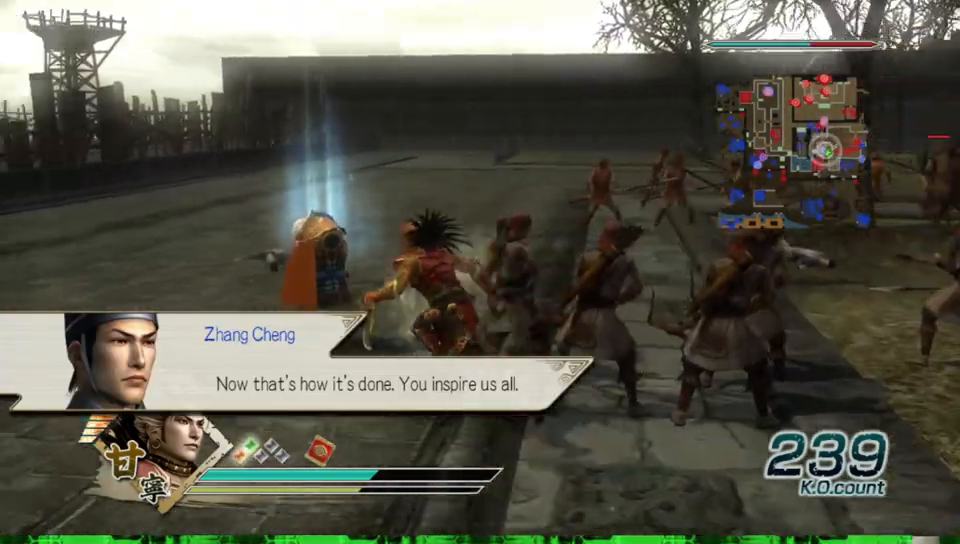
{"buttons": [], "left_stick": "up", "right_stick": "center", "events": [[250, "left_stick", "up"]]}
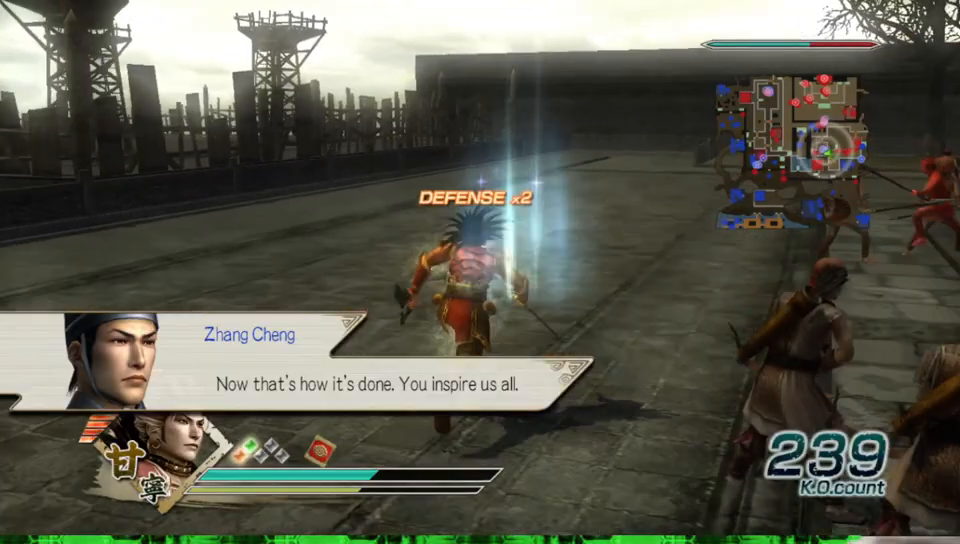
{"buttons": [], "left_stick": "up-right", "right_stick": "center", "events": [[283, "left_stick", "up-right"]]}
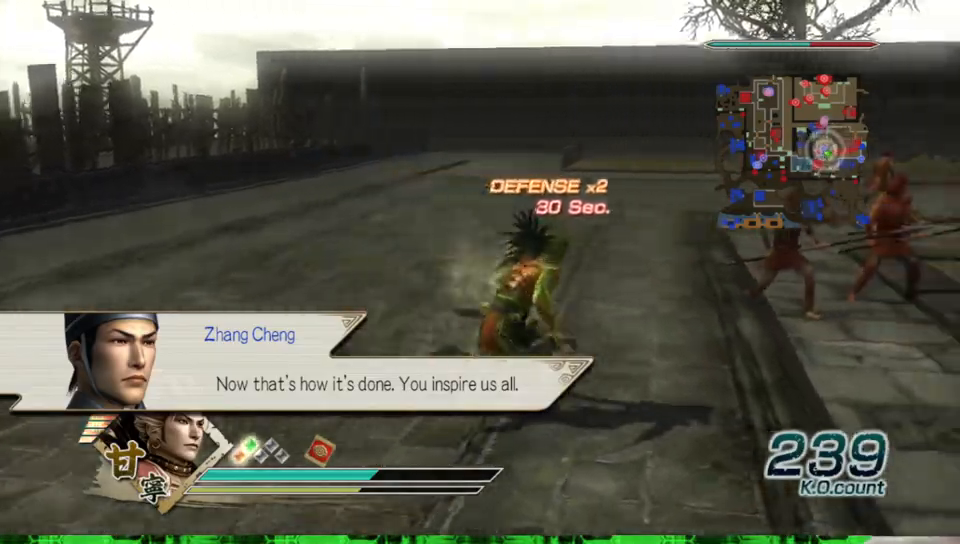
{"buttons": [], "left_stick": "up-right", "right_stick": "center", "events": []}
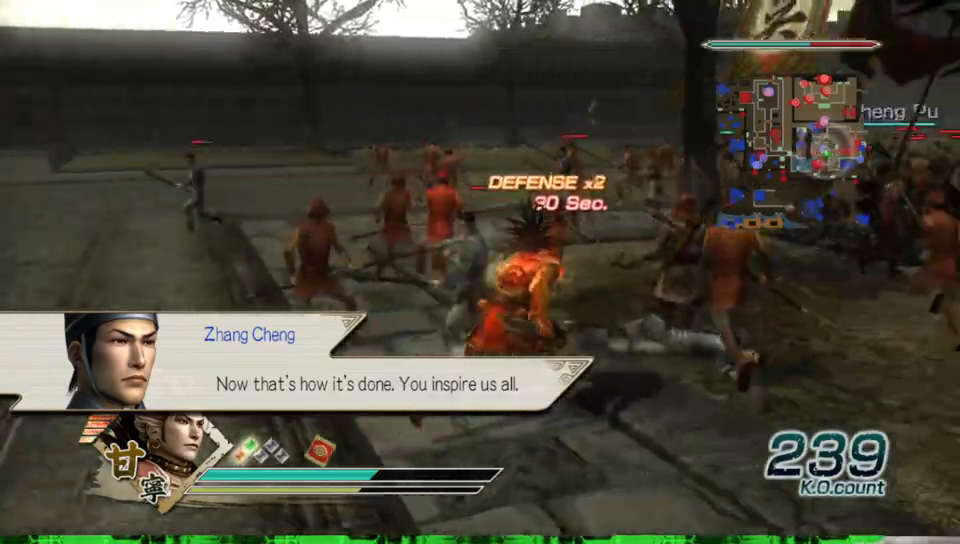
{"buttons": [], "left_stick": "up", "right_stick": "center", "events": [[17, "left_stick", "up"], [167, "right_stick", "left"], [350, "right_stick", "center"]]}
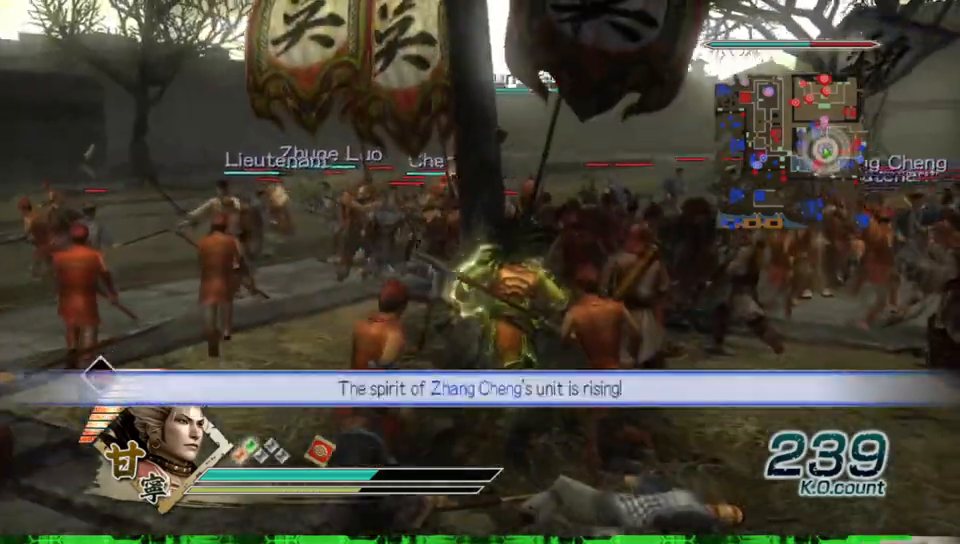
{"buttons": [], "left_stick": "up", "right_stick": "center", "events": []}
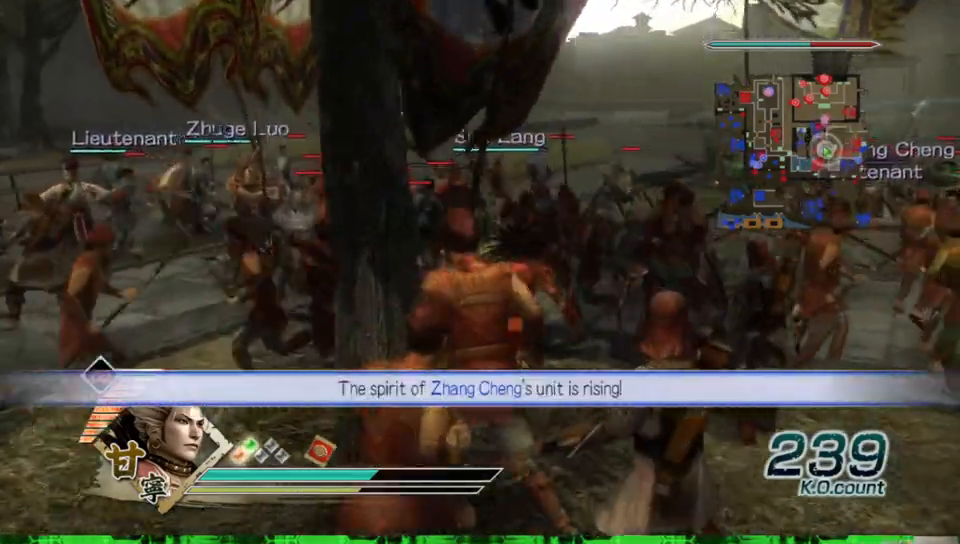
{"buttons": [], "left_stick": "up", "right_stick": "center", "events": [[100, "right_stick", "left"], [267, "right_stick", "center"]]}
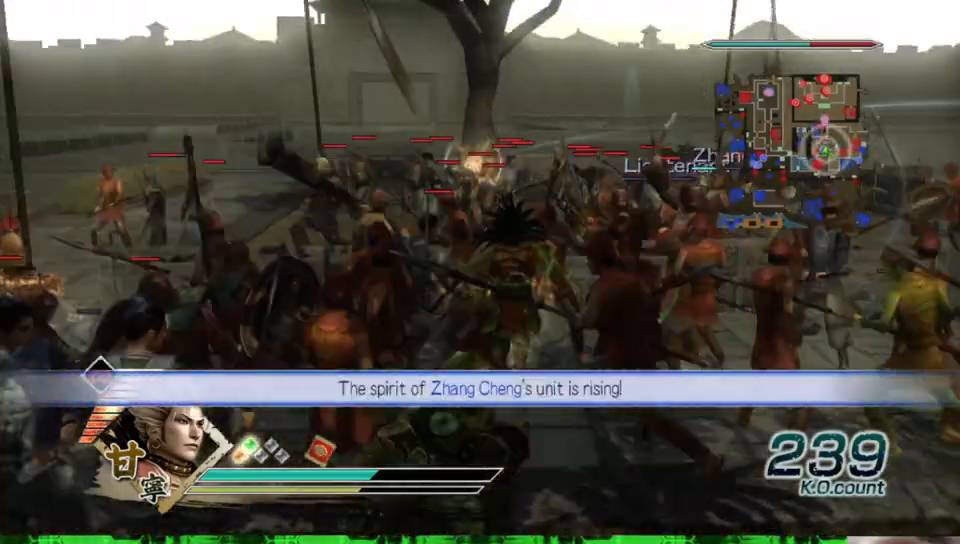
{"buttons": [], "left_stick": "up", "right_stick": "center", "events": [[233, "right_stick", "up-left"], [400, "right_stick", "center"]]}
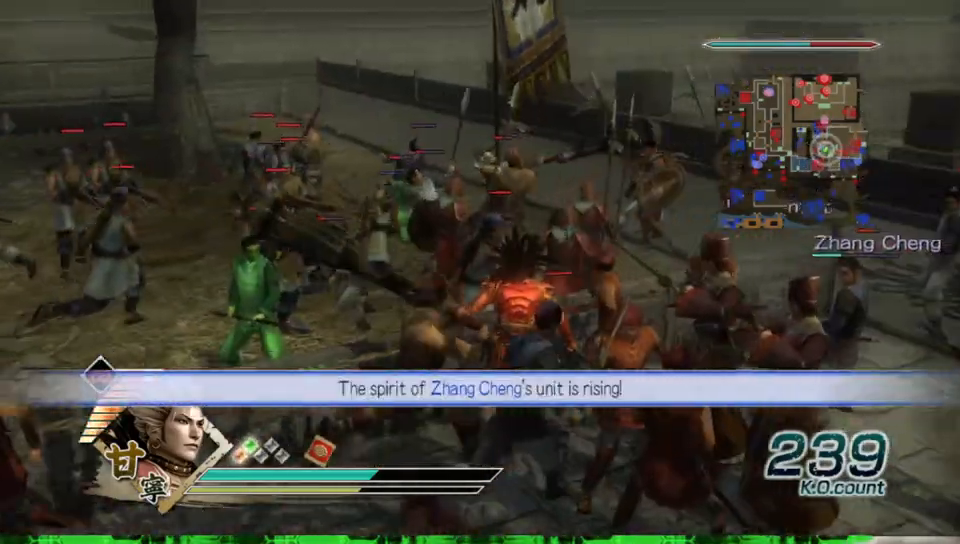
{"buttons": [], "left_stick": "up", "right_stick": "center", "events": []}
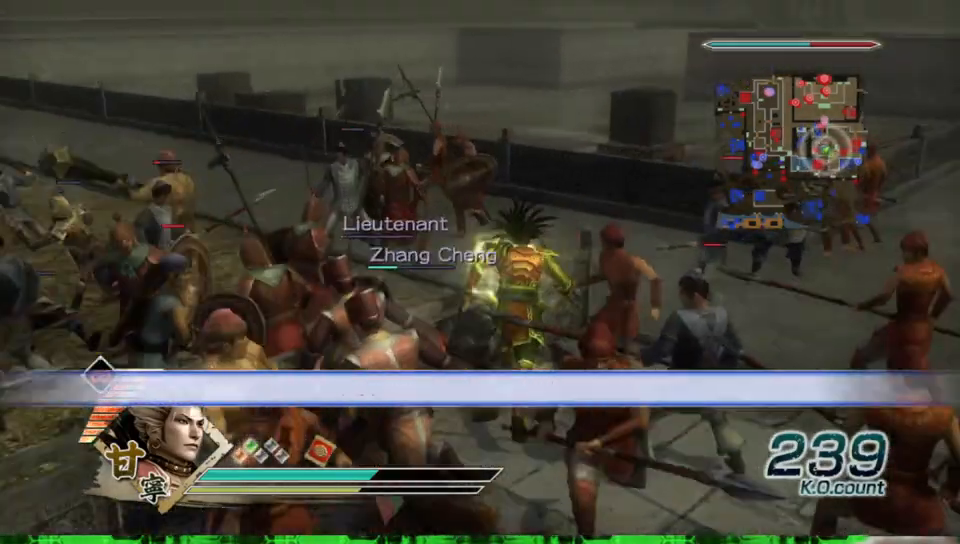
{"buttons": [], "left_stick": "up", "right_stick": "center", "events": [[50, "left_stick", "up-right"], [150, "right_stick", "left"], [400, "right_stick", "center"], [417, "left_stick", "up"]]}
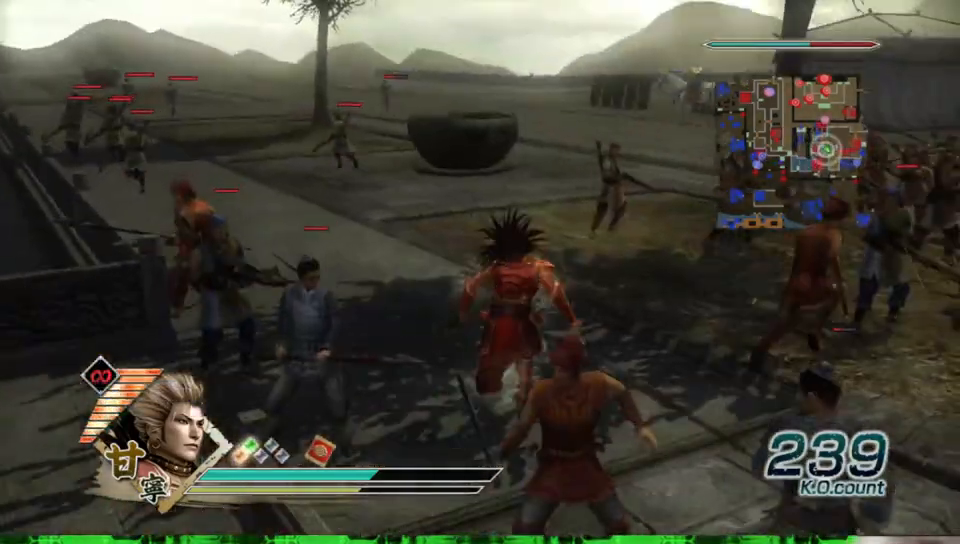
{"buttons": [], "left_stick": "up", "right_stick": "center", "events": []}
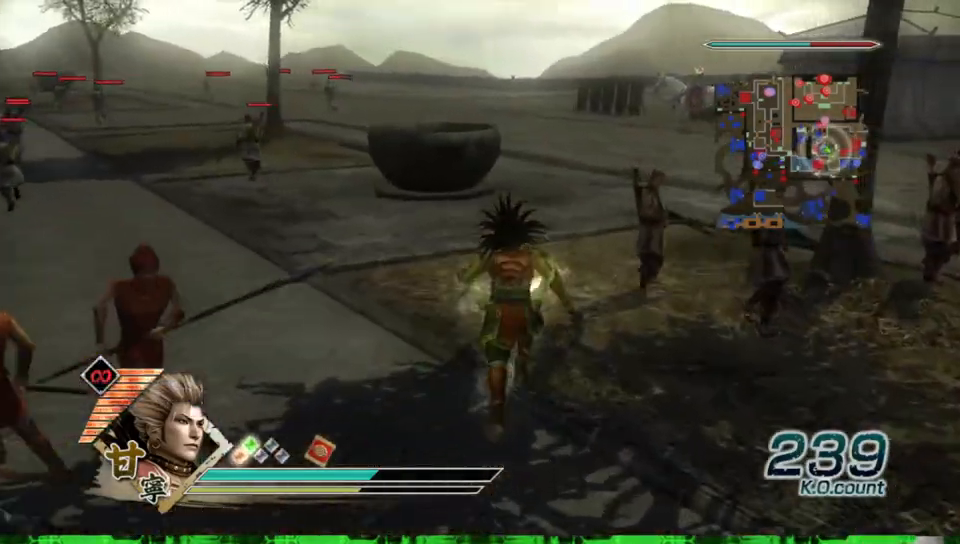
{"buttons": [], "left_stick": "up", "right_stick": "center", "events": [[117, "left_stick", "up-right"], [167, "right_stick", "left"], [333, "left_stick", "up"], [400, "right_stick", "center"]]}
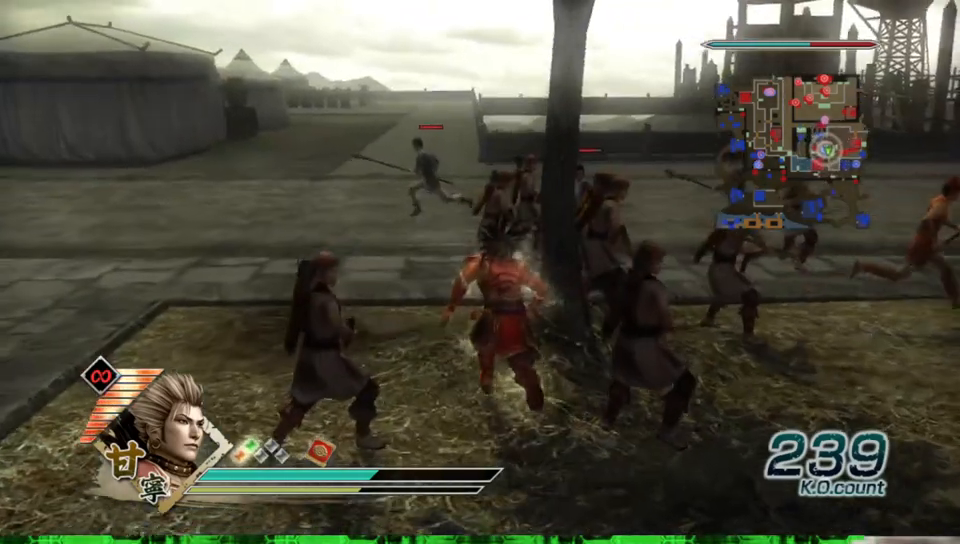
{"buttons": [], "left_stick": "up", "right_stick": "center", "events": [[67, "left_stick", "up-left"], [283, "right_stick", "right"], [333, "left_stick", "up"], [433, "right_stick", "center"]]}
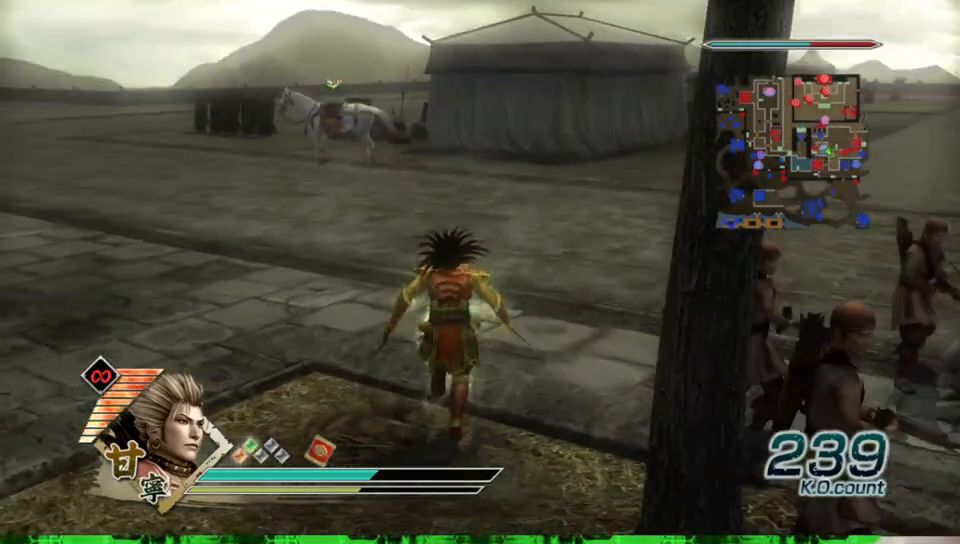
{"buttons": [], "left_stick": "up", "right_stick": "center", "events": []}